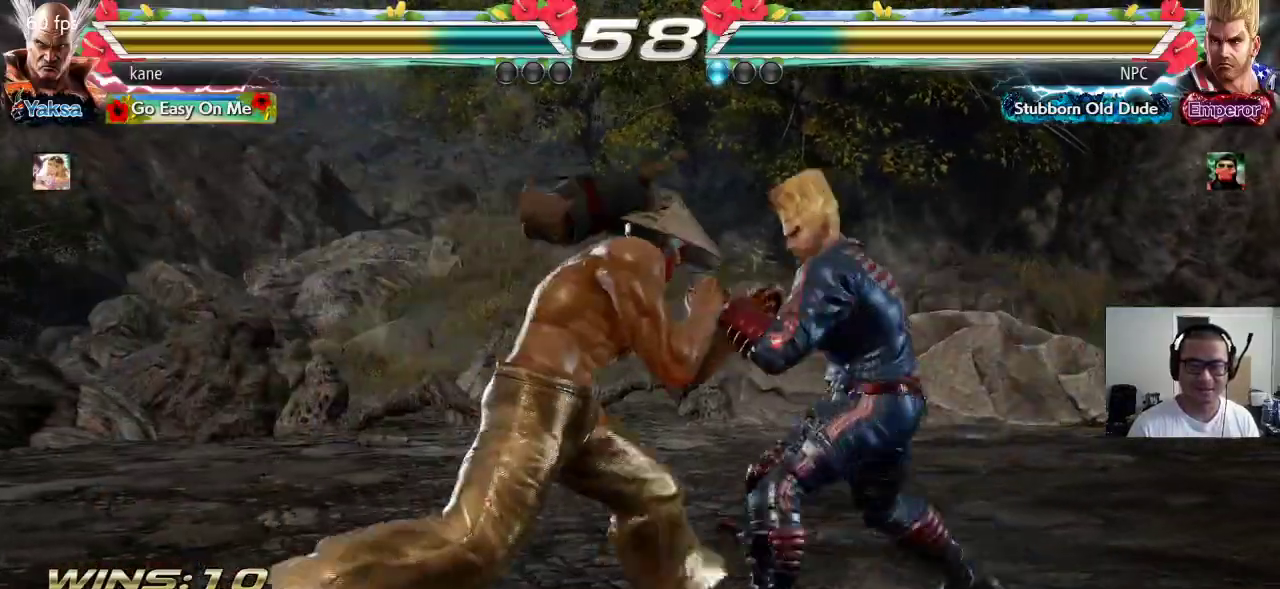
Gameplay with a controller (arcade stick); each line is a JSON object with the inputs held at the frame after it (dt_ms = milliseconds from this image to that frame). "events" lists button and stick changes between this image and that frame as [ms after this image, input, new state], when the widget could be followed in between. Not read: L3 R3.
{"dt_ms": 500, "buttons": [], "left_stick": "center", "events": [[17, "TRIANGLE", "up"], [83, "TRIANGLE", "down"], [100, "CROSS", "up"], [117, "left_stick", "center"], [183, "TRIANGLE", "up"]]}
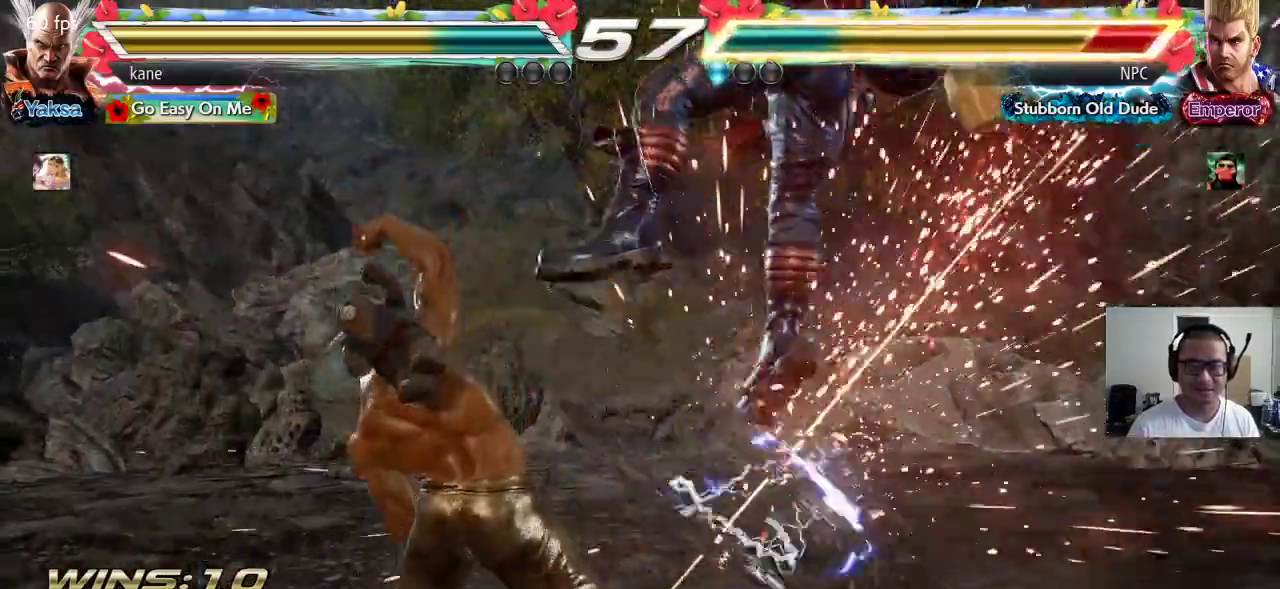
{"dt_ms": 500, "buttons": [], "left_stick": "down-right"}
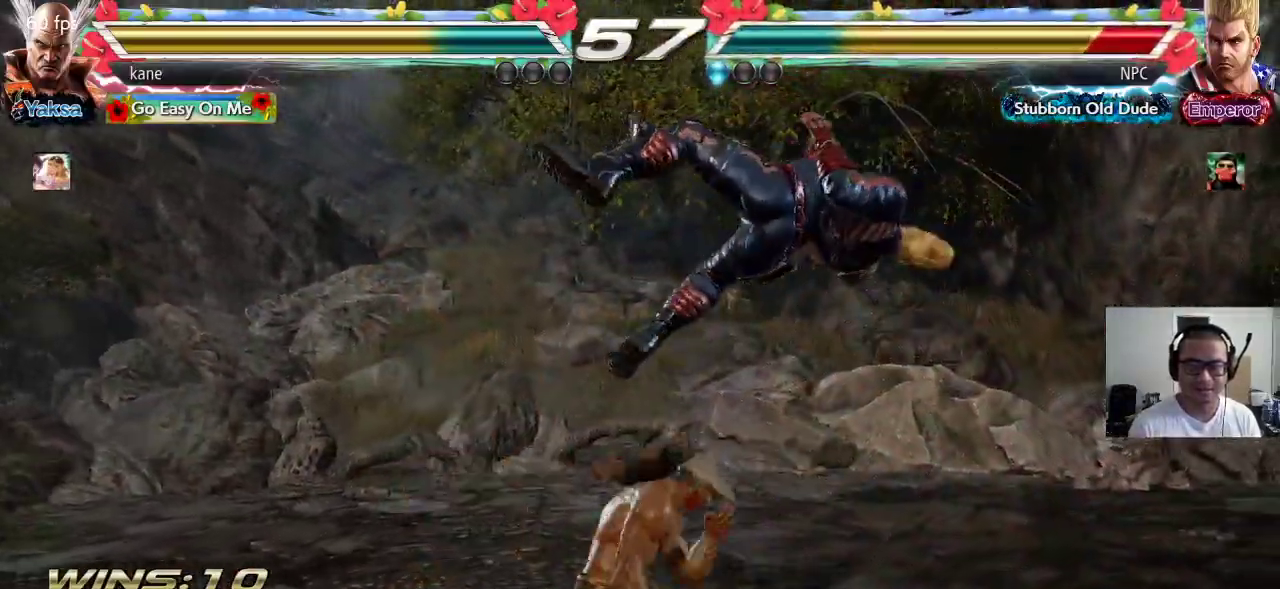
{"dt_ms": 1000, "buttons": [], "left_stick": "center"}
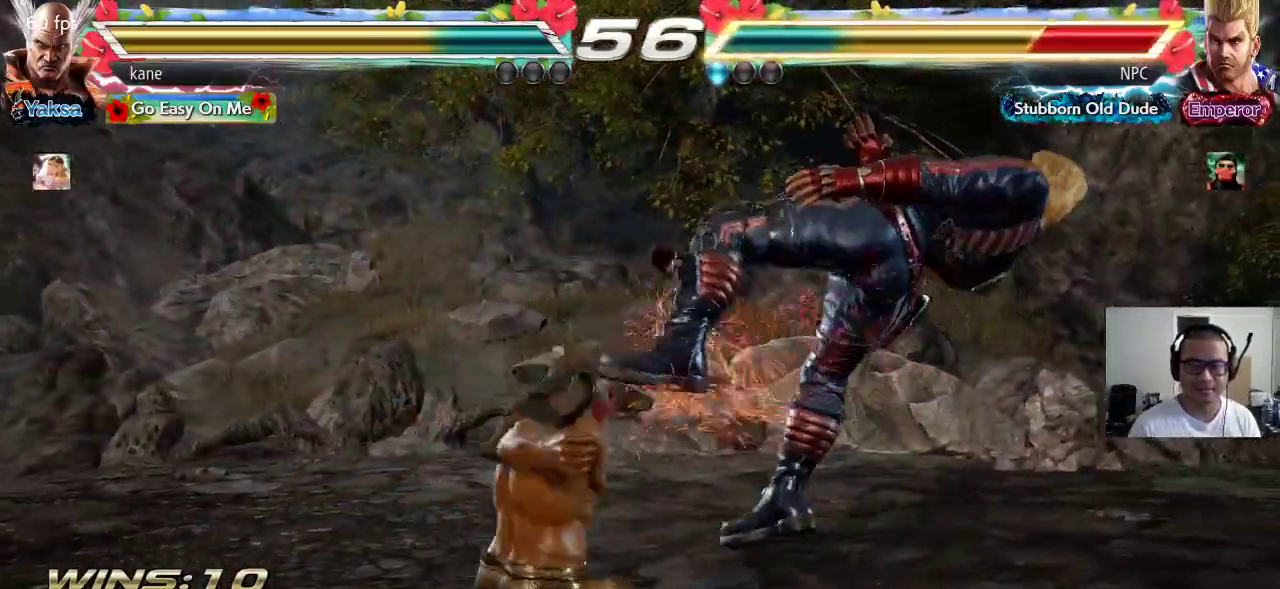
{"dt_ms": 500, "buttons": ["TRIANGLE"], "left_stick": "right", "events": [[350, "left_stick", "left"], [450, "left_stick", "right"], [483, "TRIANGLE", "down"]]}
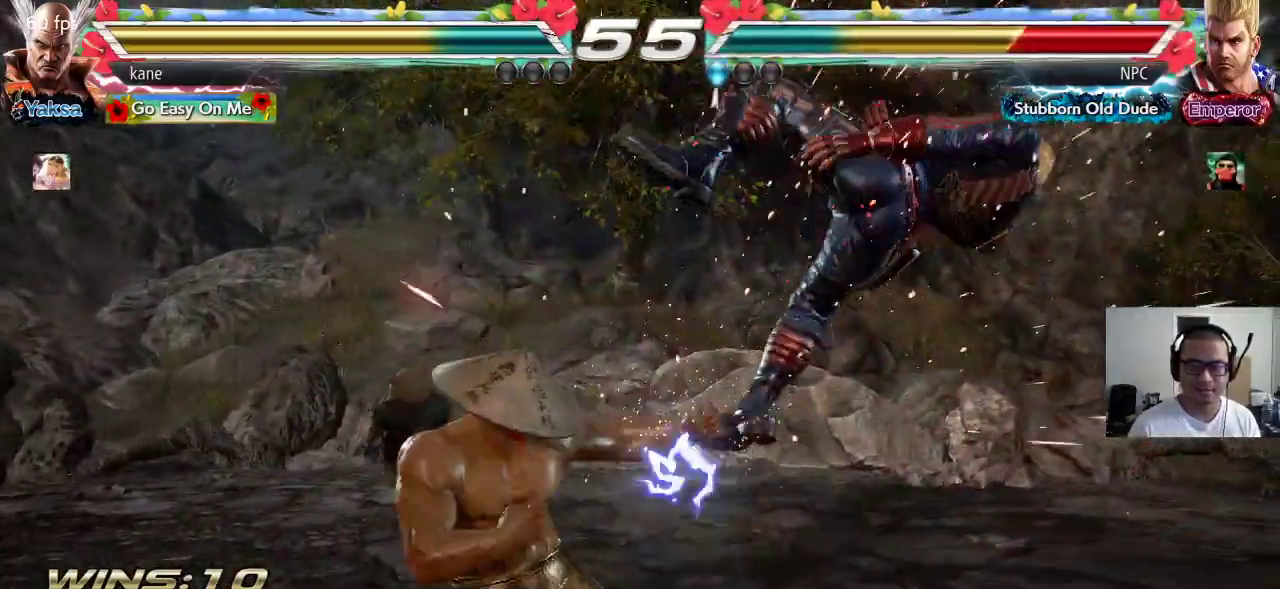
{"dt_ms": 500, "buttons": [], "left_stick": "center", "events": [[33, "TRIANGLE", "up"], [100, "CROSS", "down"], [100, "left_stick", "center"], [150, "CROSS", "up"], [200, "CROSS", "down"], [250, "CROSS", "up"], [300, "CROSS", "down"], [400, "CROSS", "up"]]}